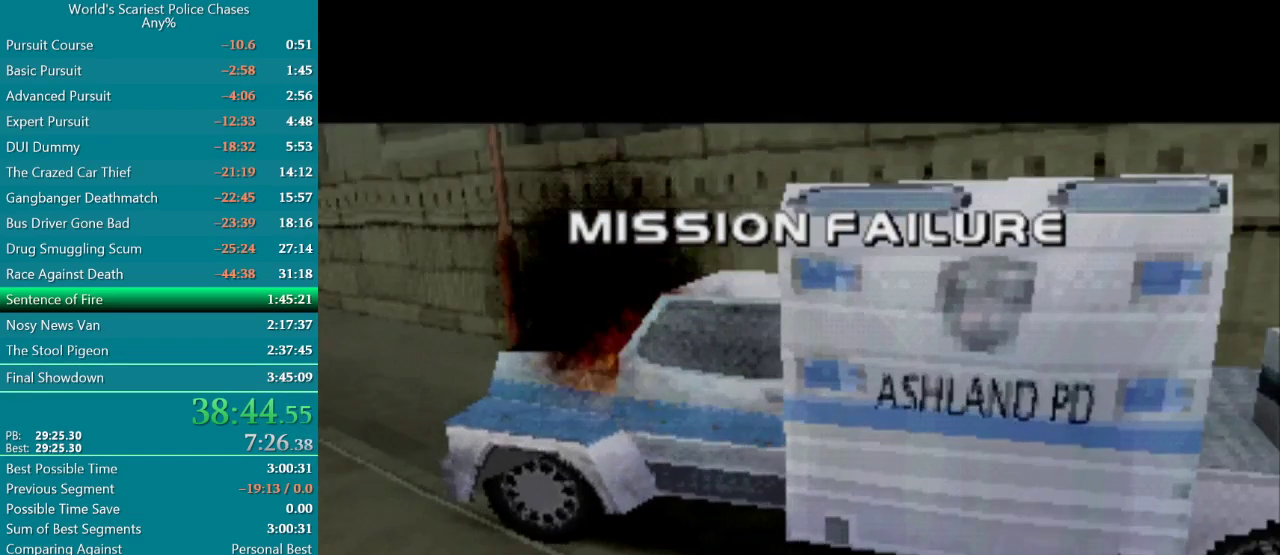
Gameplay with a controller (PlayStation layout); each line is a JSON object with the inputs held at the frame after it. "events" lists button and stick changes between this image and that frame as [ms after this image, input, new state], when the widget could be followed in between. Not read: L3 R3 left_stick right_stick.
{"buttons": [], "events": []}
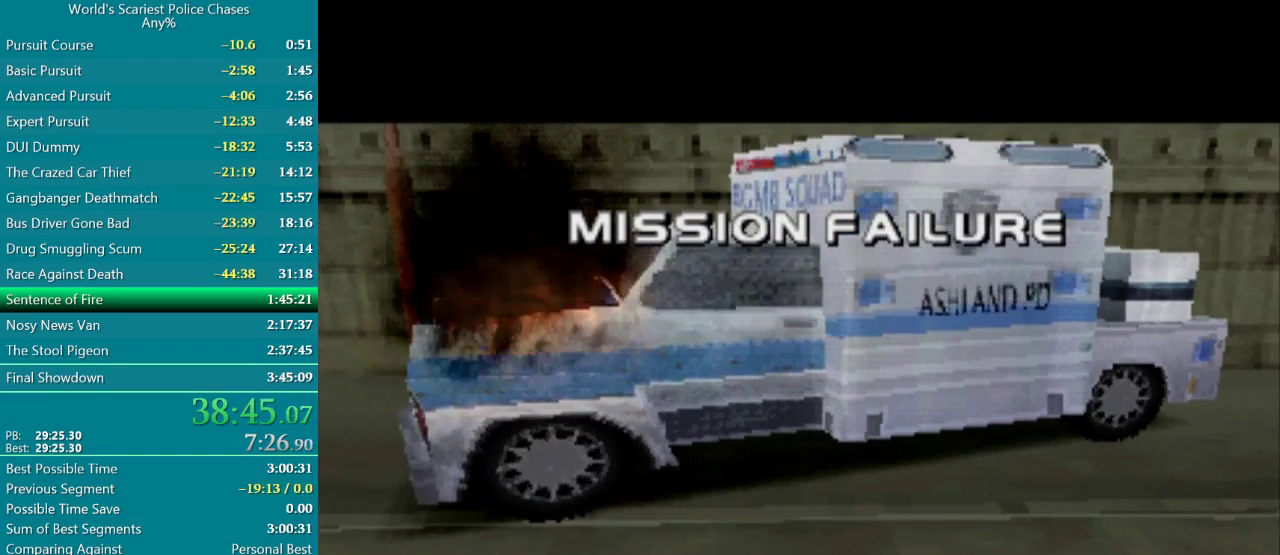
{"buttons": [], "events": []}
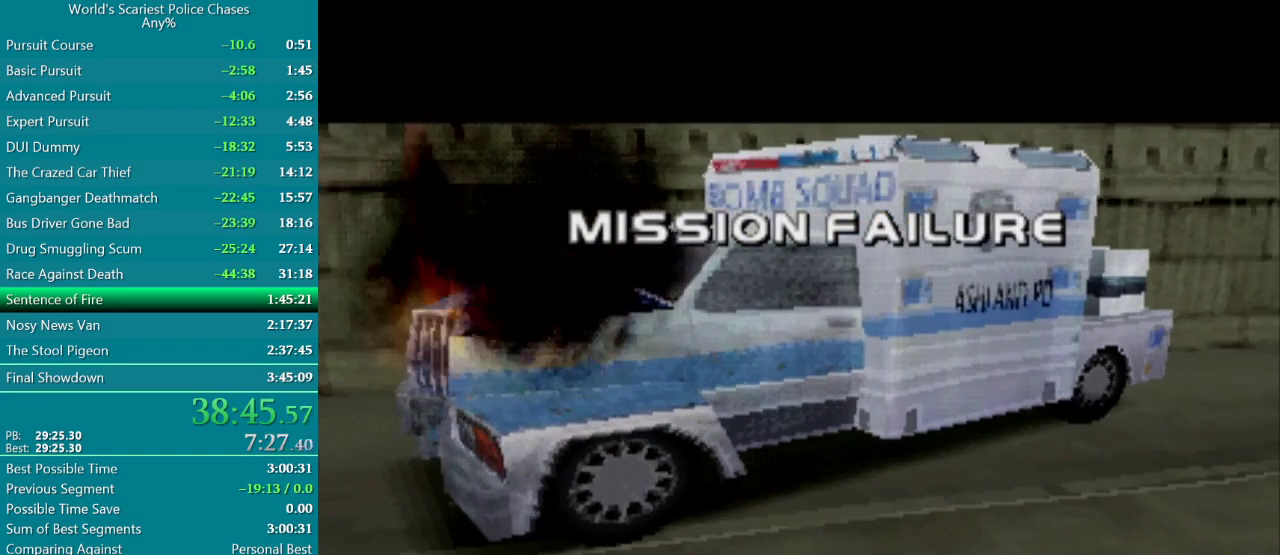
{"buttons": [], "events": [[183, "CROSS", "down"], [300, "CROSS", "up"]]}
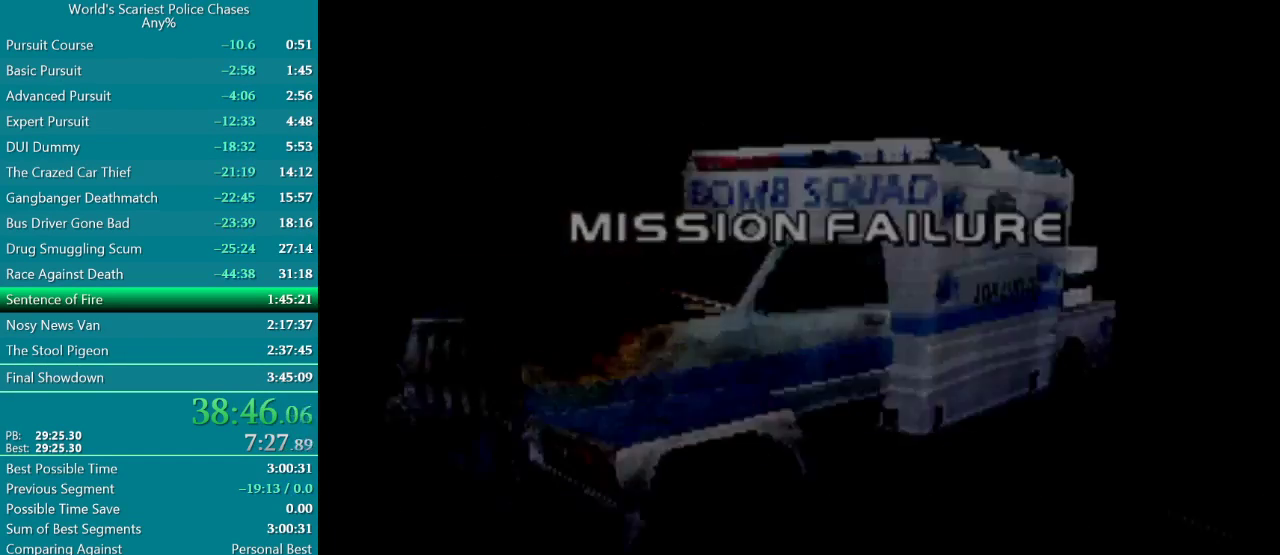
{"buttons": [], "events": []}
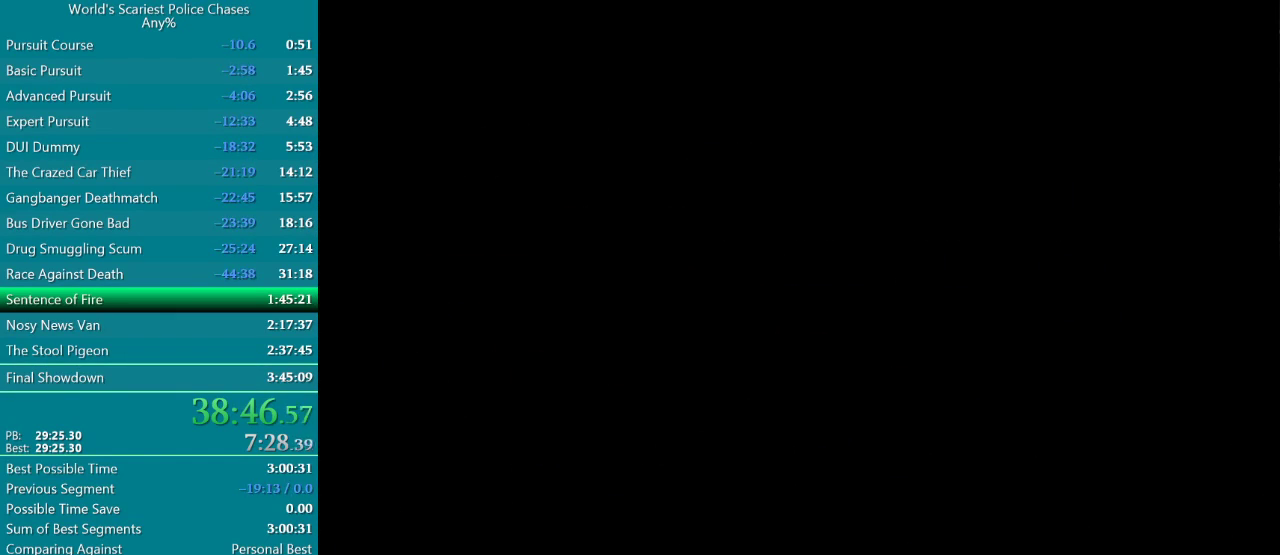
{"buttons": [], "events": []}
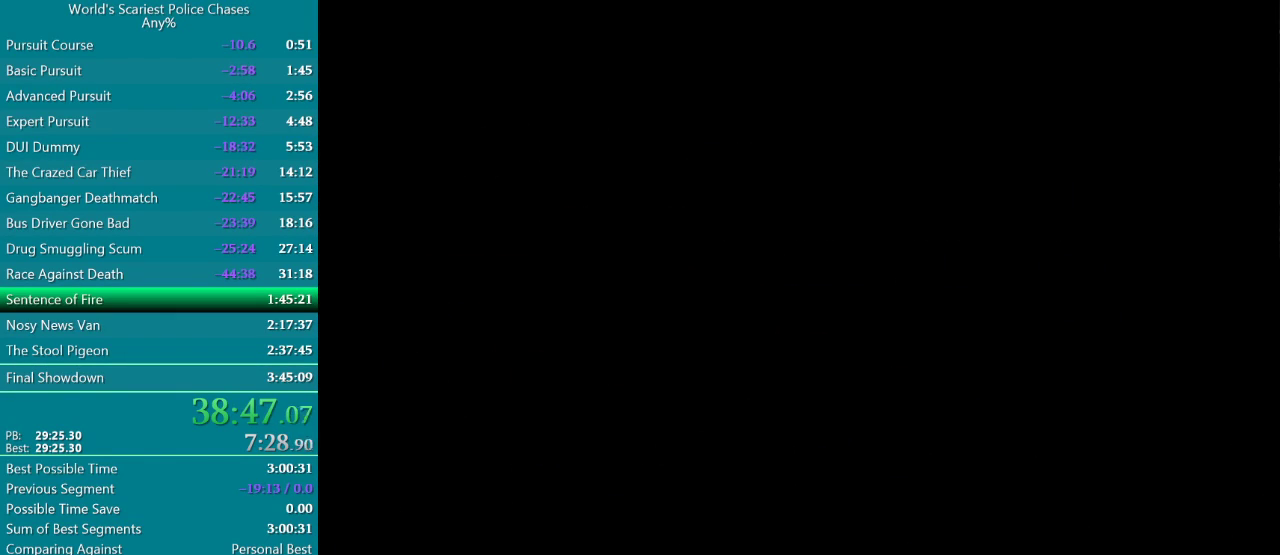
{"buttons": [], "events": []}
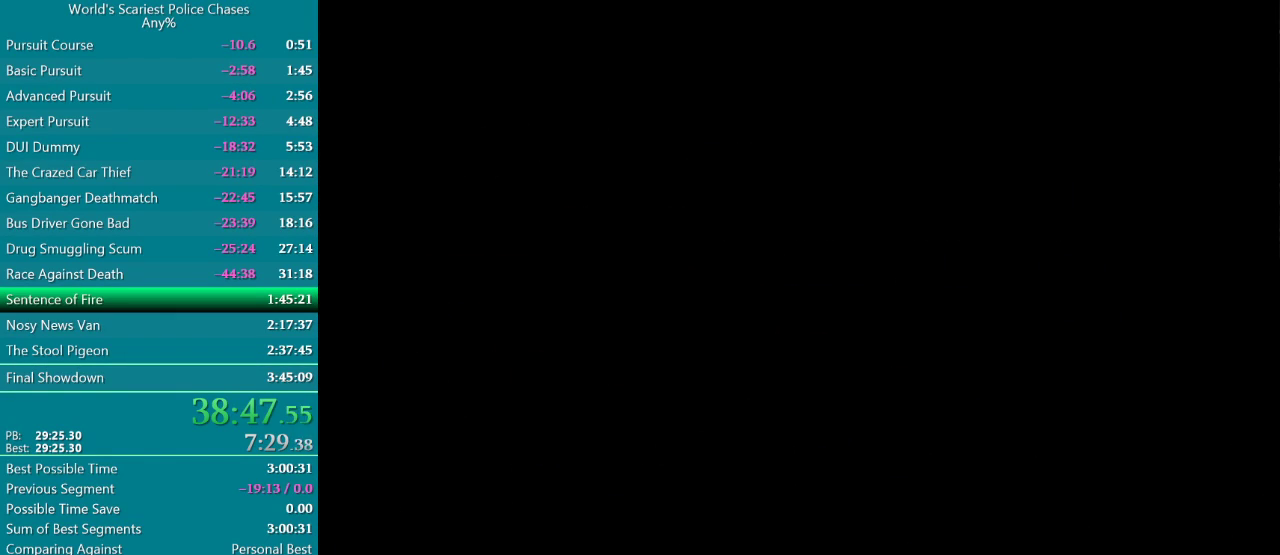
{"buttons": [], "events": []}
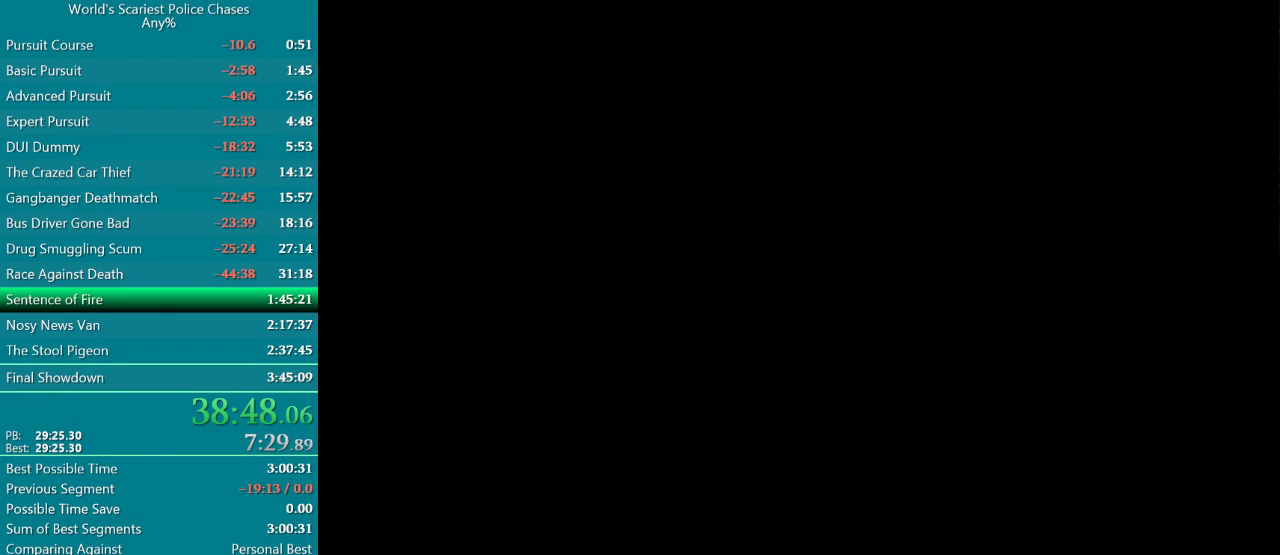
{"buttons": [], "events": []}
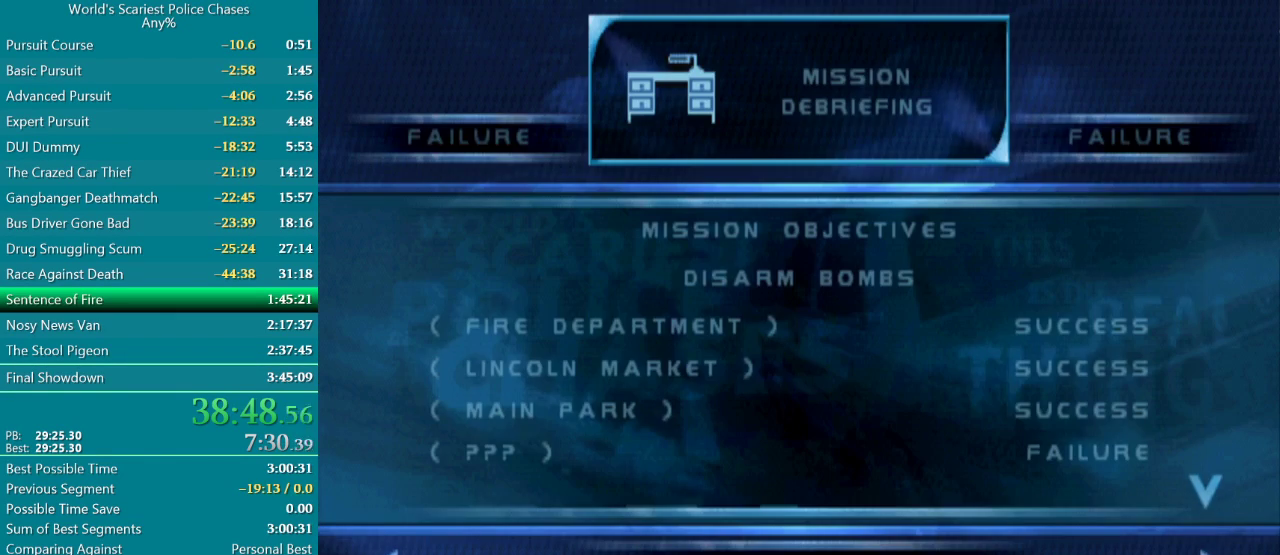
{"buttons": ["CROSS"], "events": [[233, "CROSS", "down"], [317, "CROSS", "up"], [367, "CROSS", "down"], [433, "CROSS", "up"], [483, "CROSS", "down"]]}
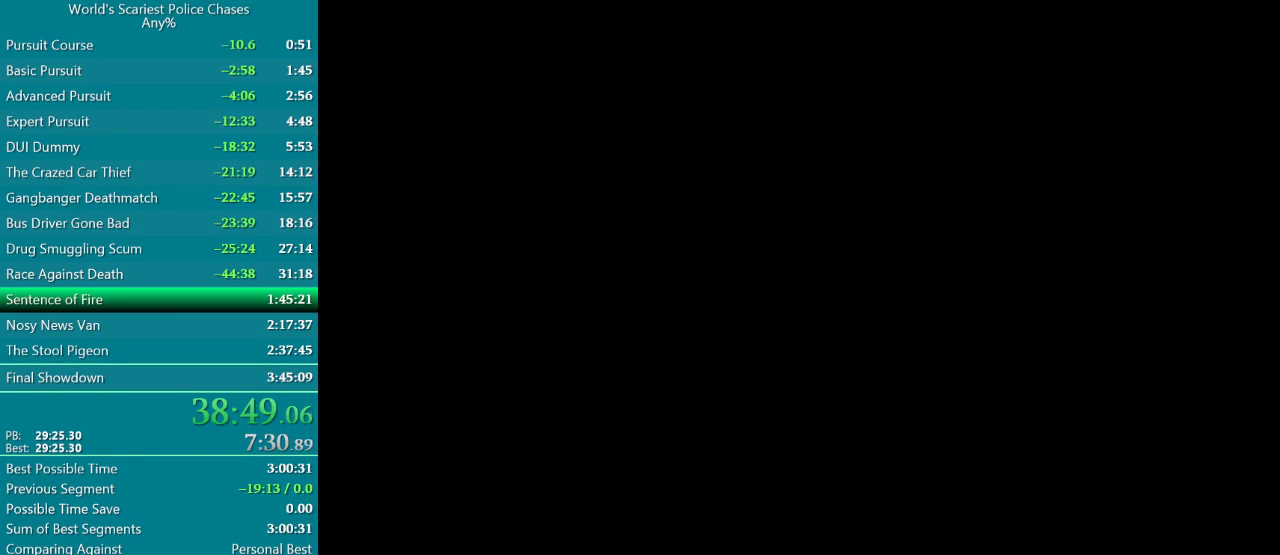
{"buttons": [], "events": [[83, "CROSS", "up"], [217, "CROSS", "down"], [283, "CROSS", "up"]]}
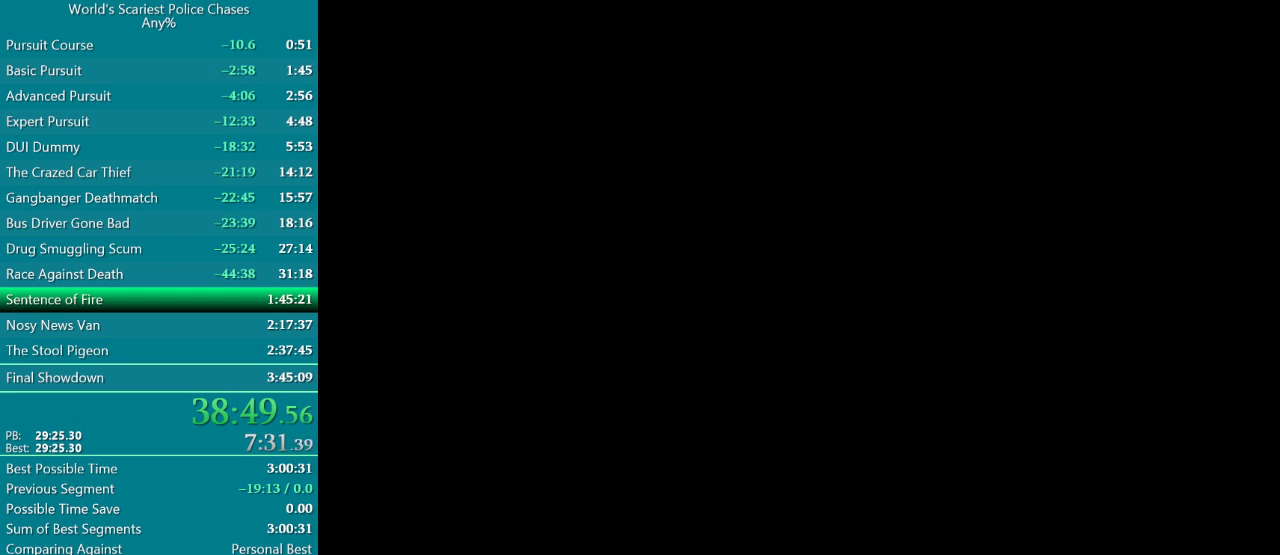
{"buttons": [], "events": []}
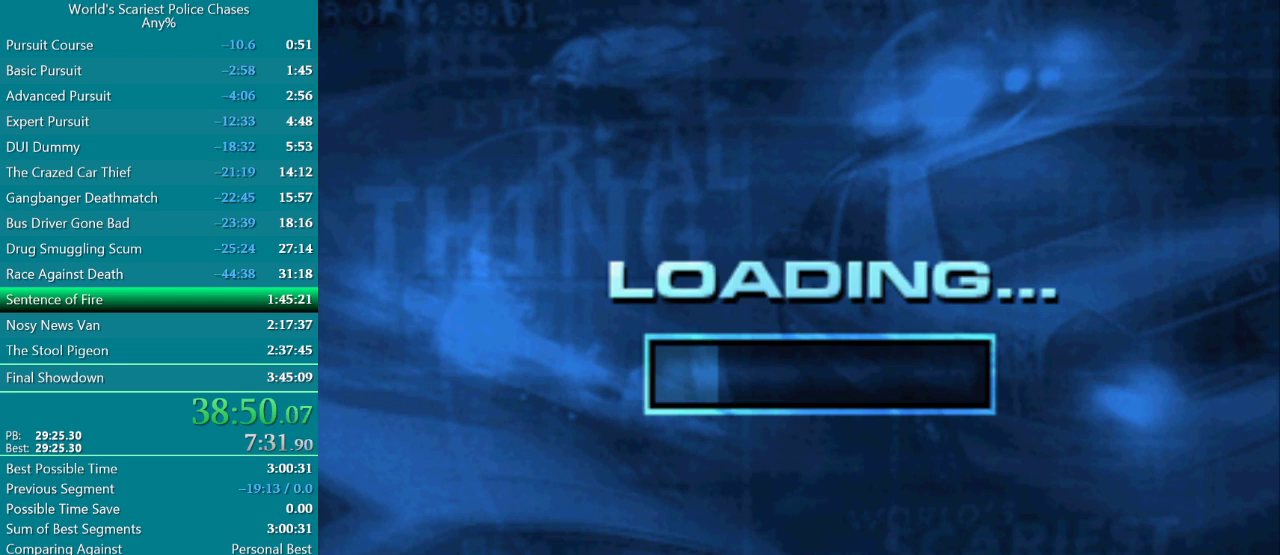
{"buttons": ["CROSS"], "events": [[67, "CROSS", "down"], [167, "CROSS", "up"], [500, "CROSS", "down"]]}
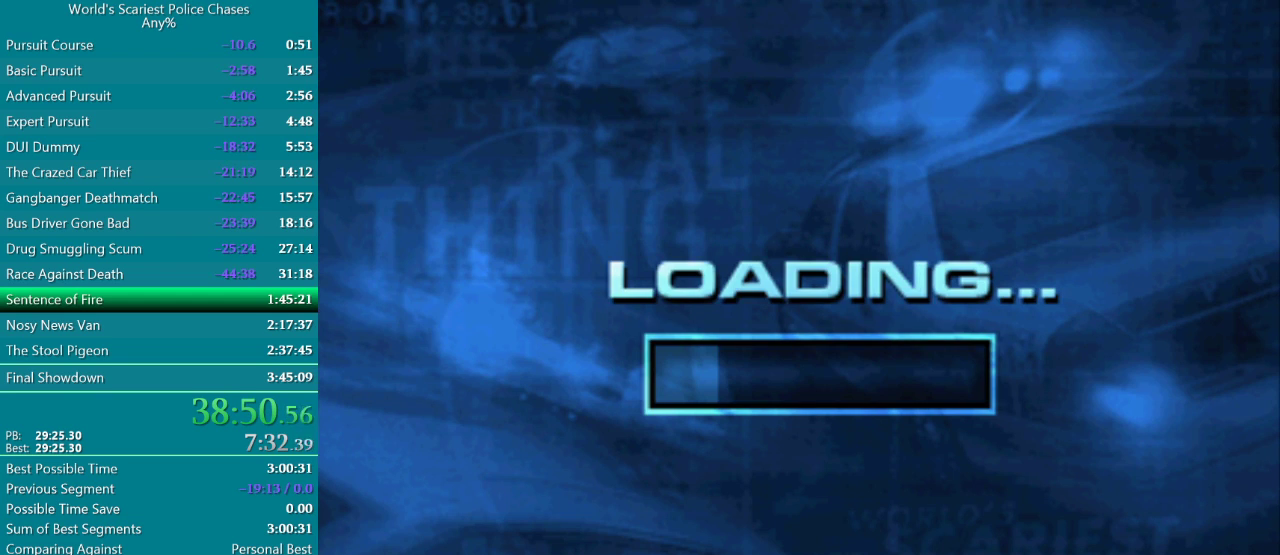
{"buttons": [], "events": [[100, "CROSS", "up"]]}
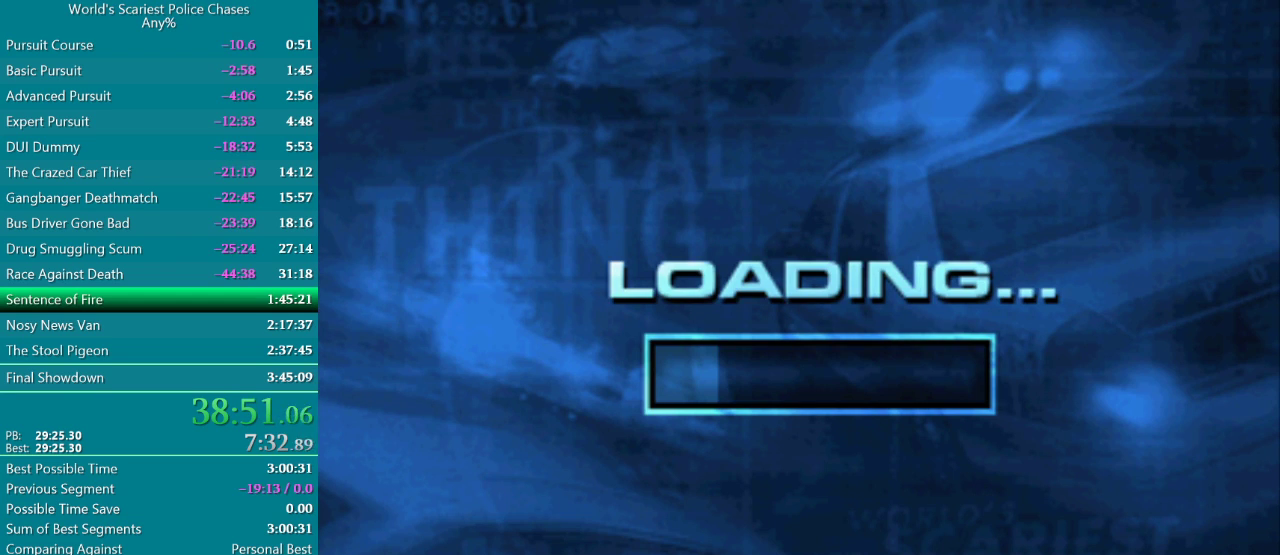
{"buttons": [], "events": [[250, "CROSS", "down"], [333, "CROSS", "up"], [417, "CROSS", "down"], [483, "CROSS", "up"]]}
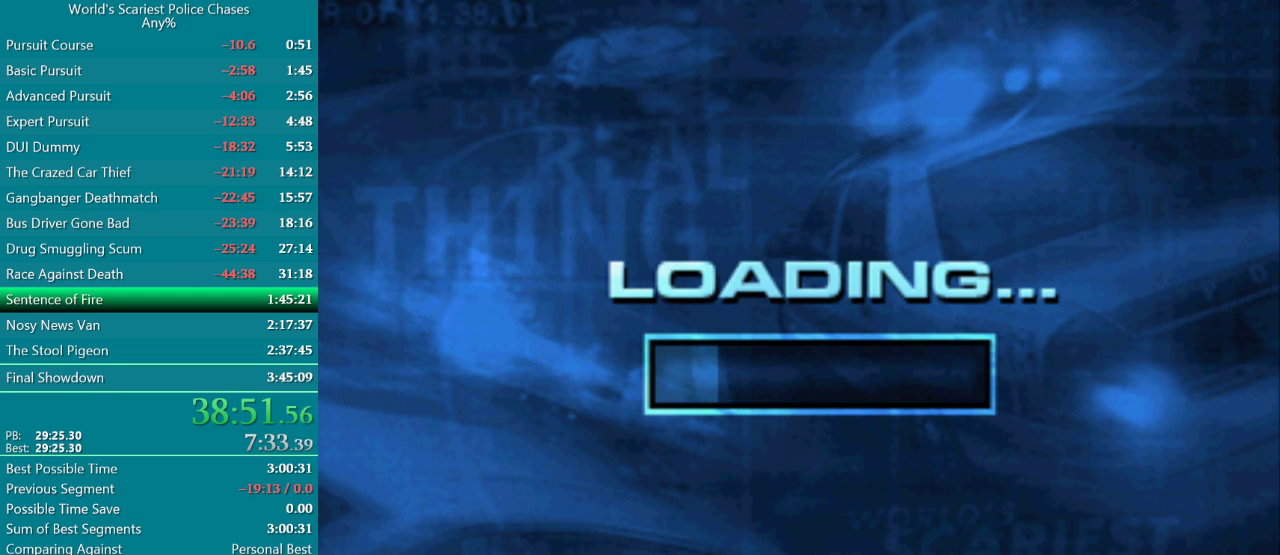
{"buttons": ["CROSS"], "events": [[67, "CROSS", "down"], [117, "CROSS", "up"], [167, "CROSS", "down"], [233, "CROSS", "up"], [300, "CROSS", "down"], [433, "CROSS", "up"], [500, "CROSS", "down"]]}
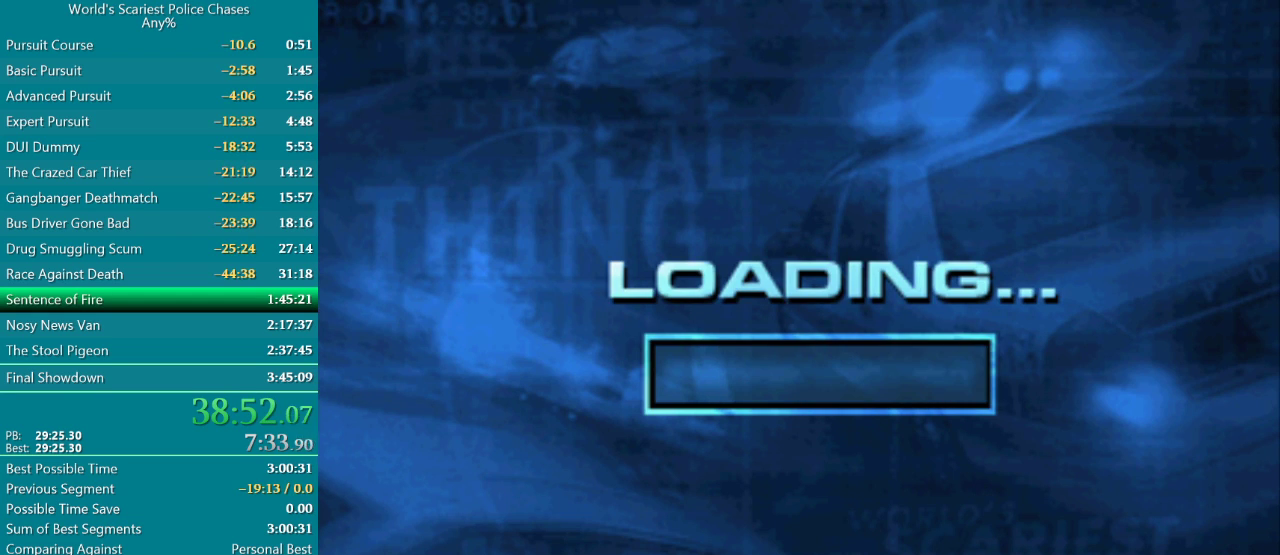
{"buttons": ["CROSS"], "events": [[83, "CROSS", "up"], [133, "CROSS", "down"], [283, "CROSS", "up"], [333, "CROSS", "down"], [400, "CROSS", "up"], [467, "CROSS", "down"]]}
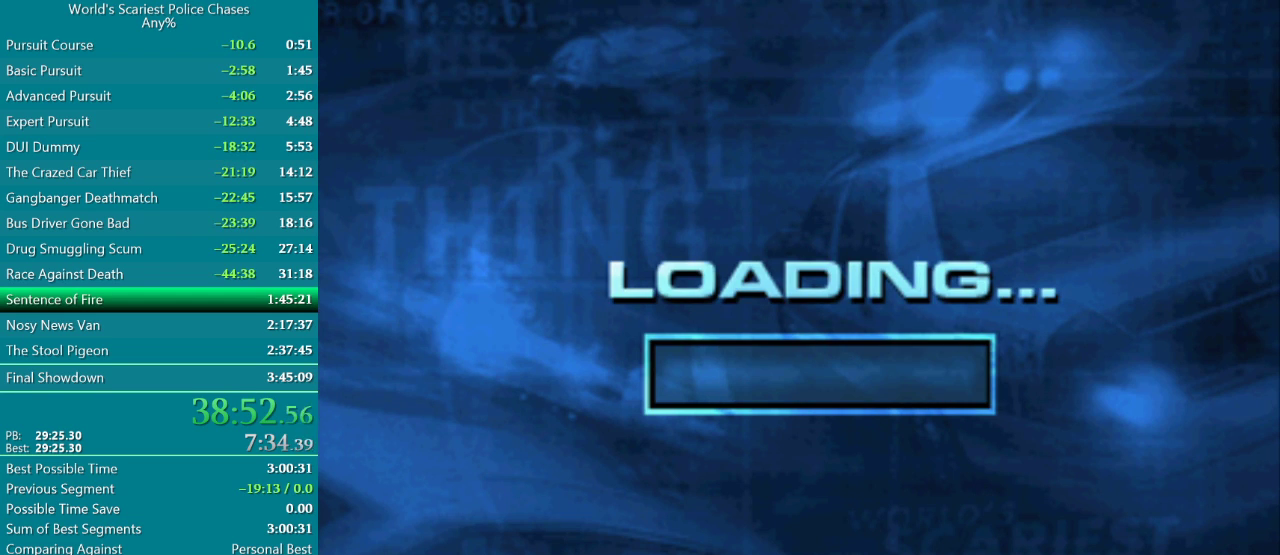
{"buttons": ["CROSS"], "events": [[117, "CROSS", "up"], [183, "CROSS", "down"], [233, "CROSS", "up"], [283, "CROSS", "down"]]}
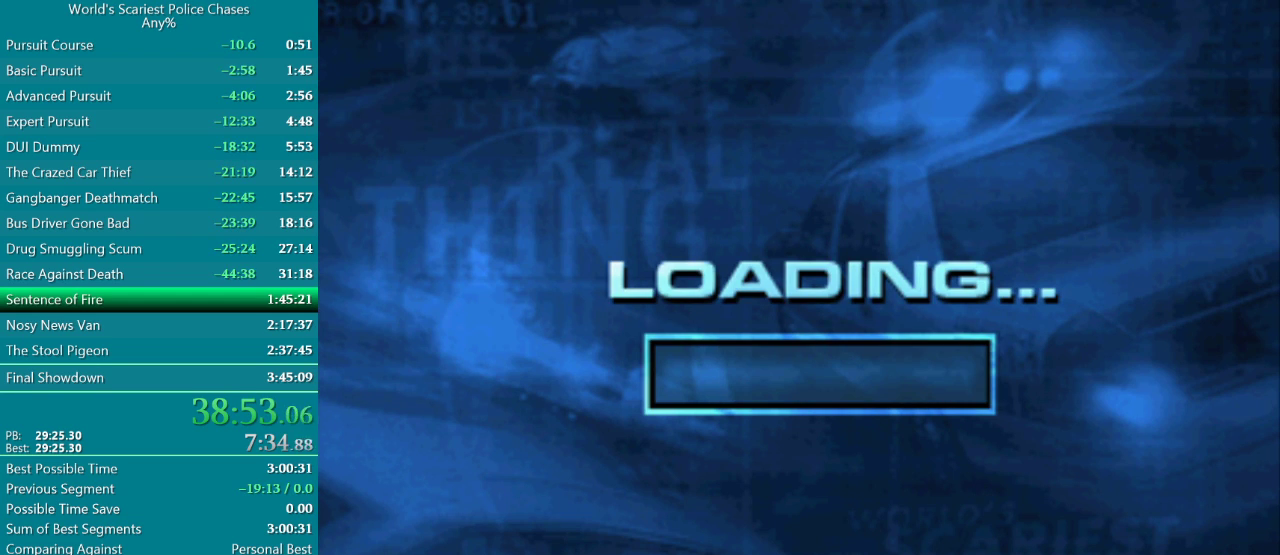
{"buttons": [], "events": [[217, "CROSS", "up"], [317, "CROSS", "down"], [383, "CROSS", "up"], [450, "CROSS", "down"], [500, "CROSS", "up"]]}
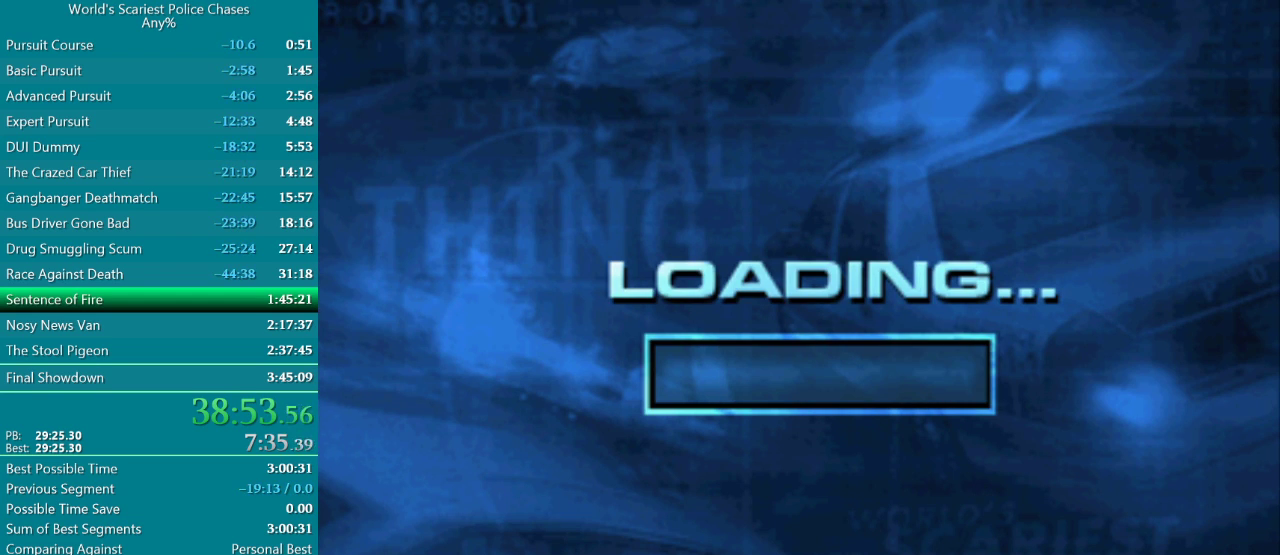
{"buttons": ["CROSS"], "events": [[83, "CROSS", "down"]]}
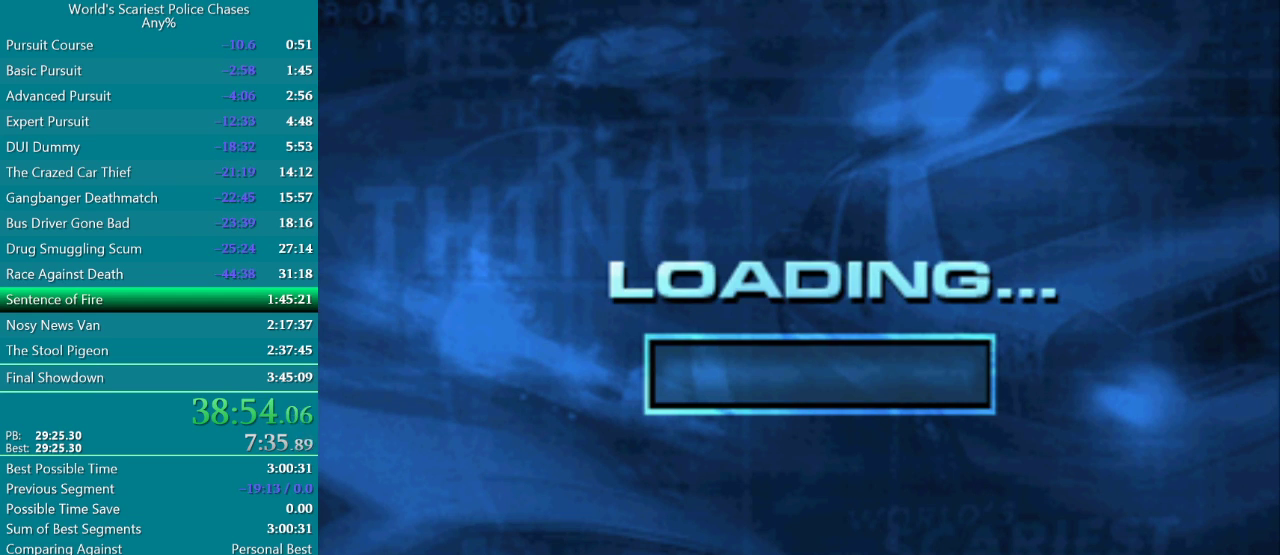
{"buttons": [], "events": [[350, "CROSS", "up"]]}
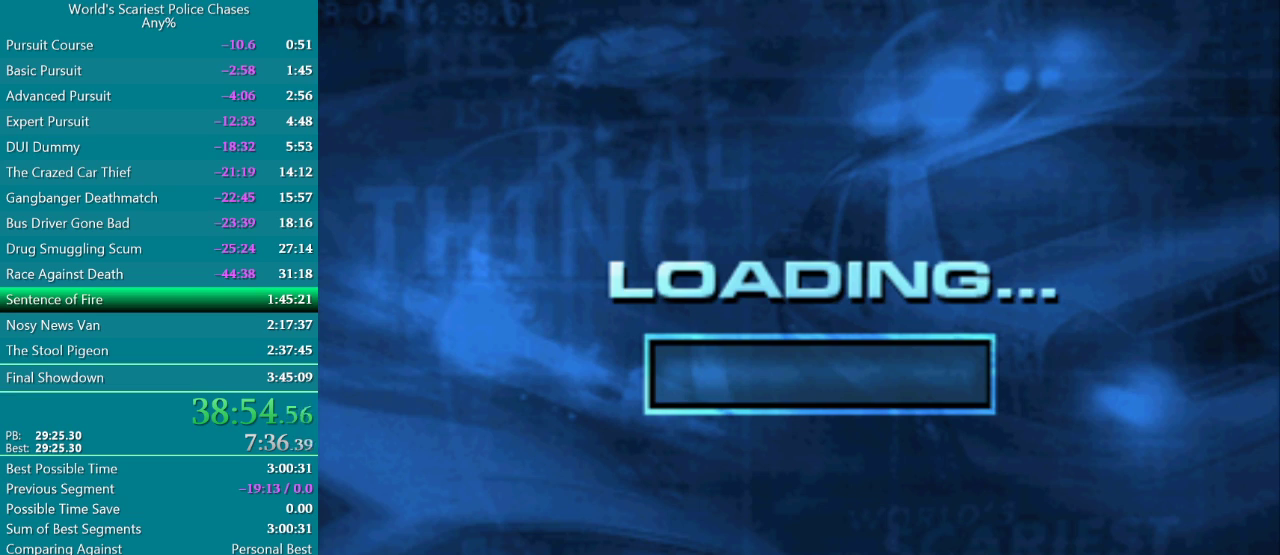
{"buttons": ["CROSS"], "events": [[83, "CROSS", "down"]]}
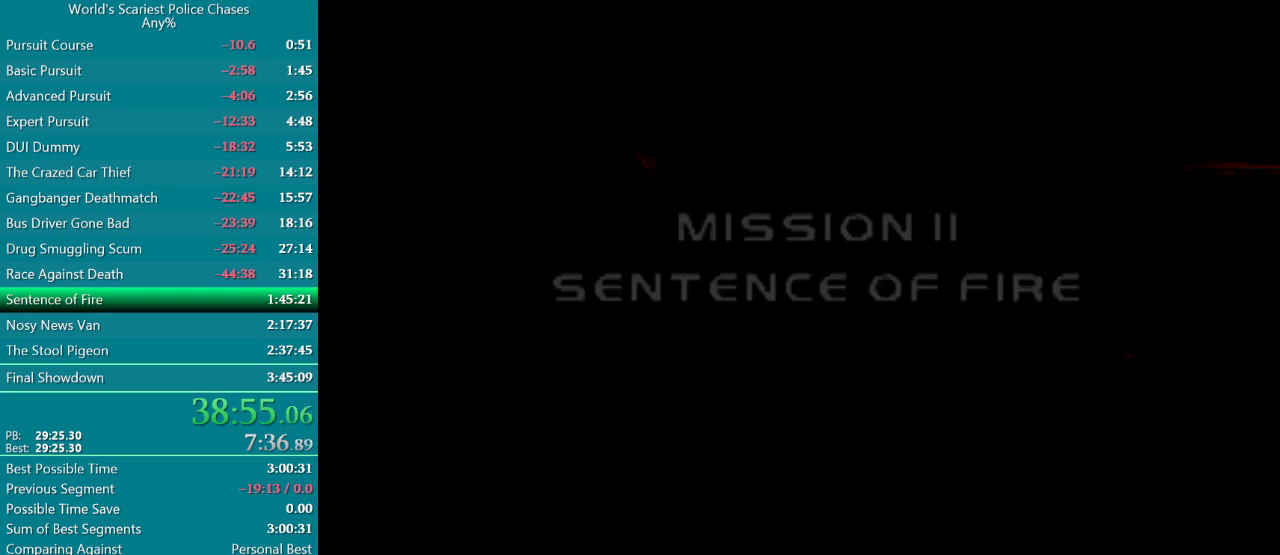
{"buttons": ["CROSS"], "events": [[350, "CROSS", "up"], [417, "CROSS", "down"]]}
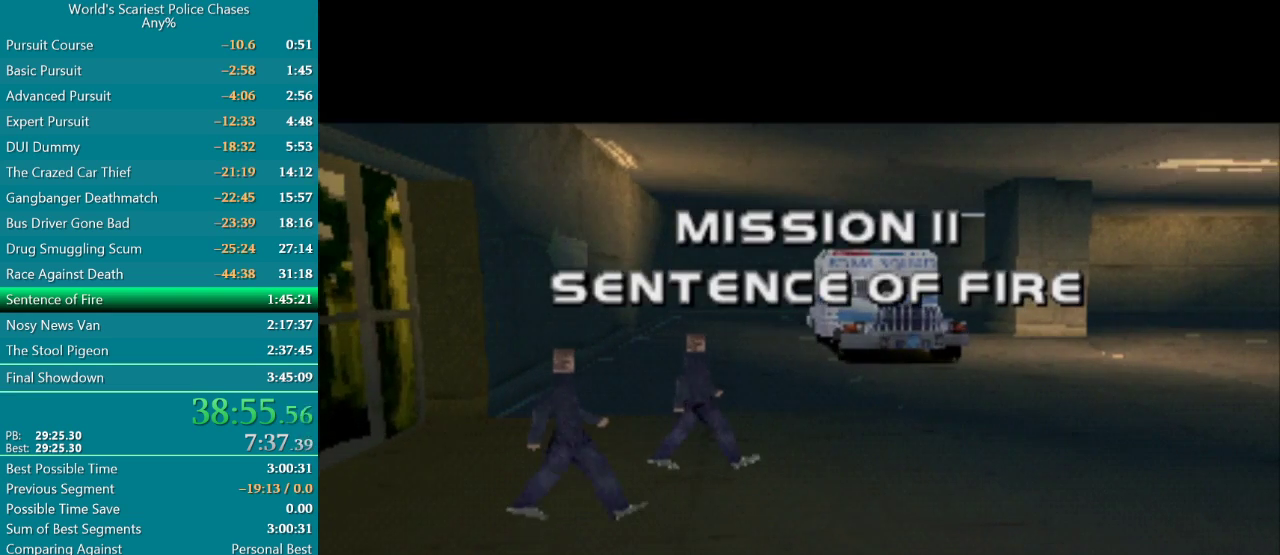
{"buttons": ["CROSS"], "events": []}
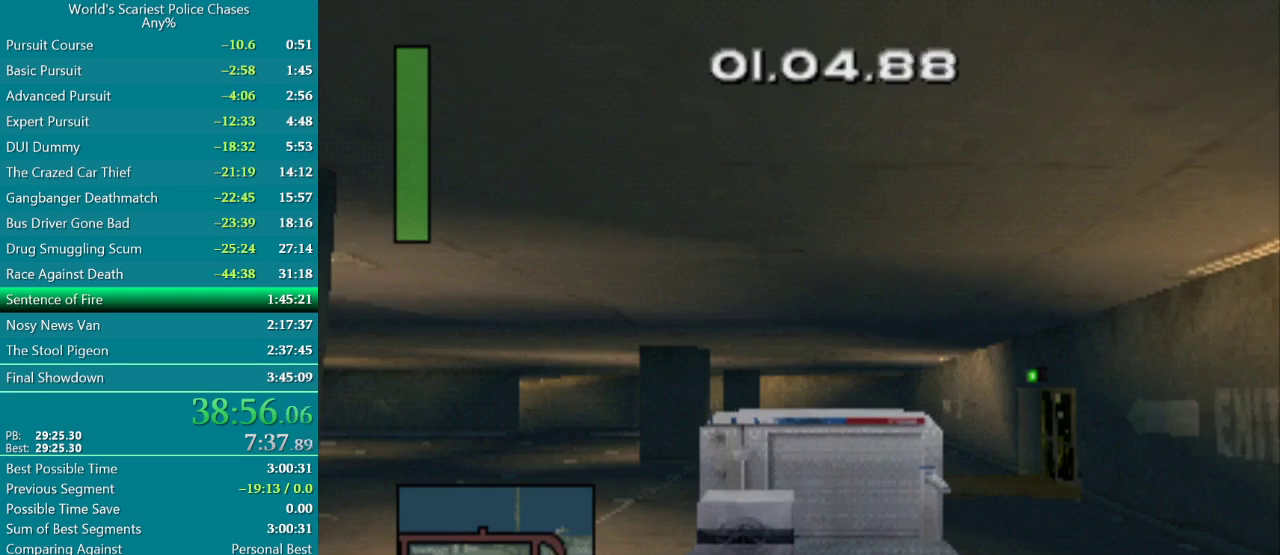
{"buttons": ["CROSS"], "events": []}
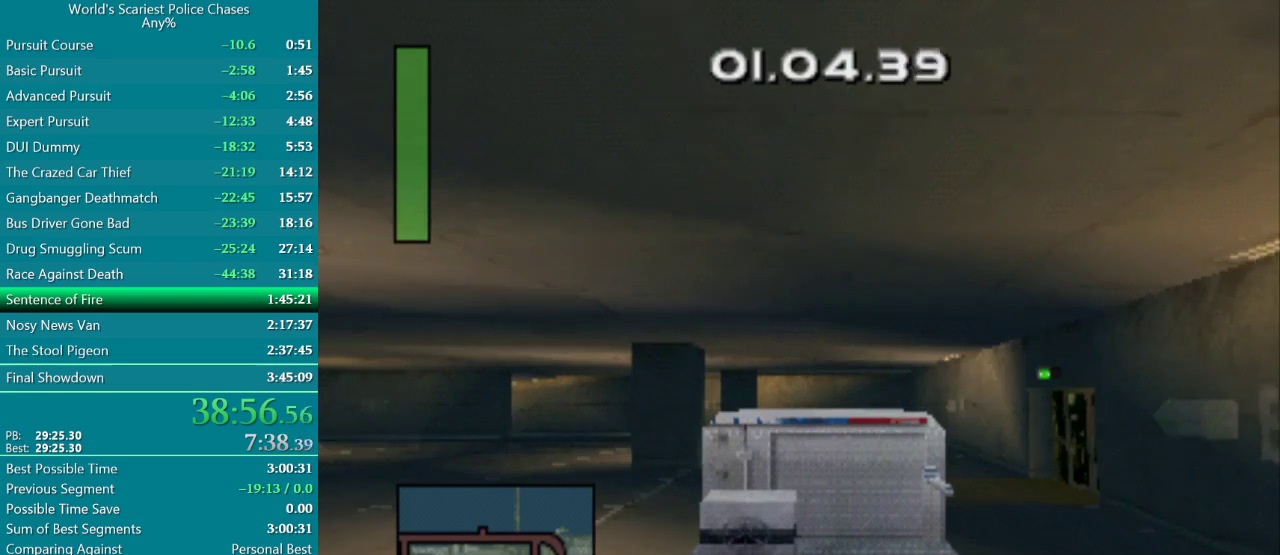
{"buttons": ["CROSS"], "events": [[133, "DPAD_RIGHT", "down"], [267, "DPAD_RIGHT", "up"]]}
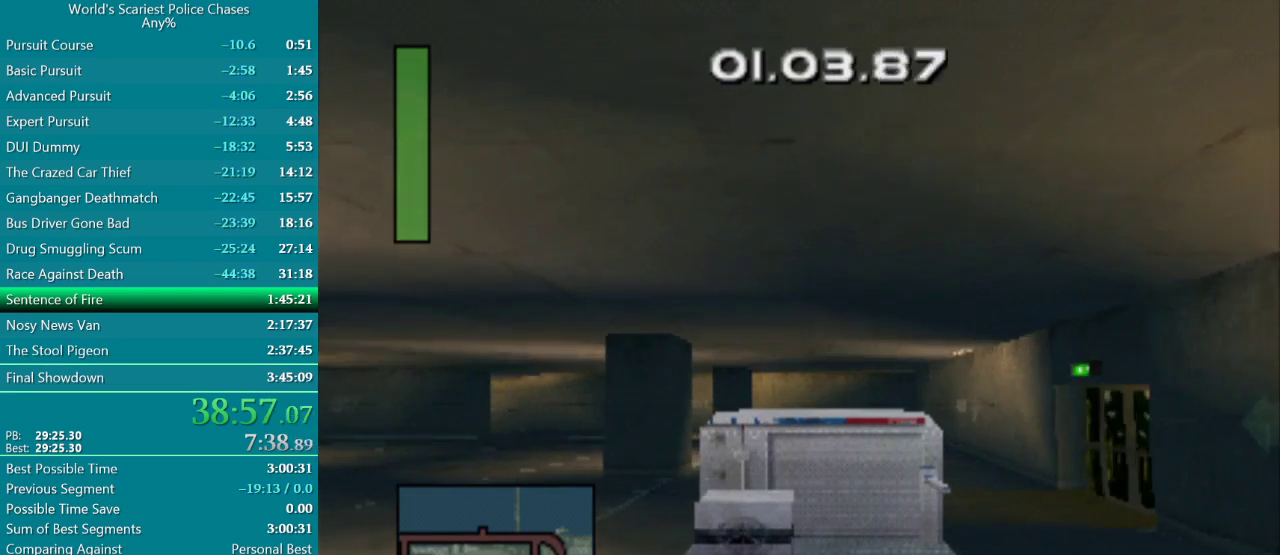
{"buttons": ["CROSS"], "events": []}
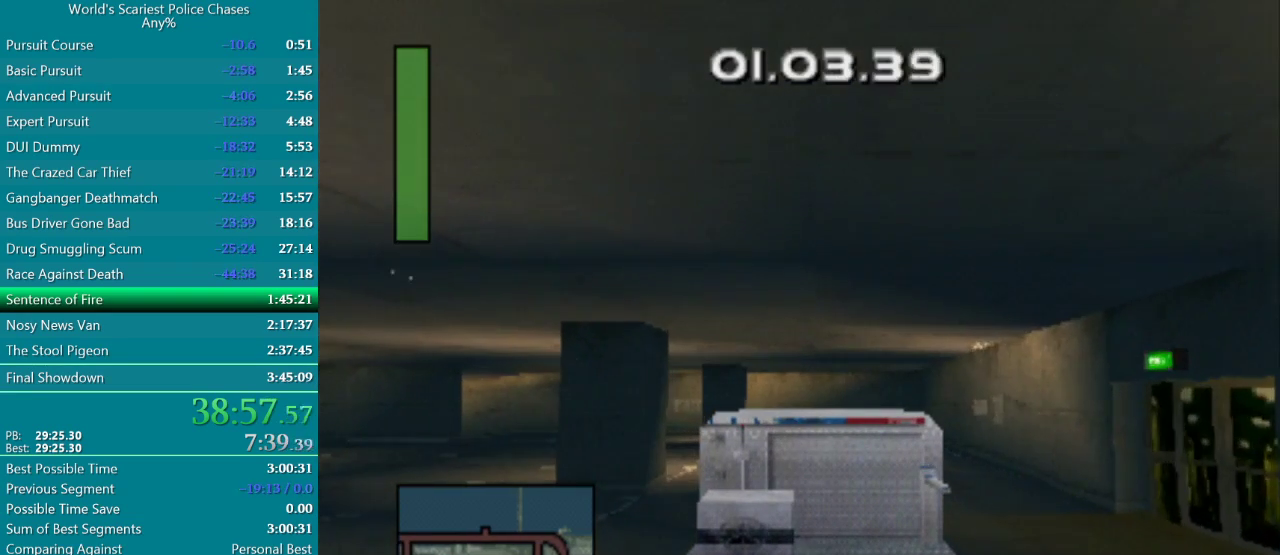
{"buttons": ["CROSS", "DPAD_LEFT"], "events": [[250, "DPAD_LEFT", "down"]]}
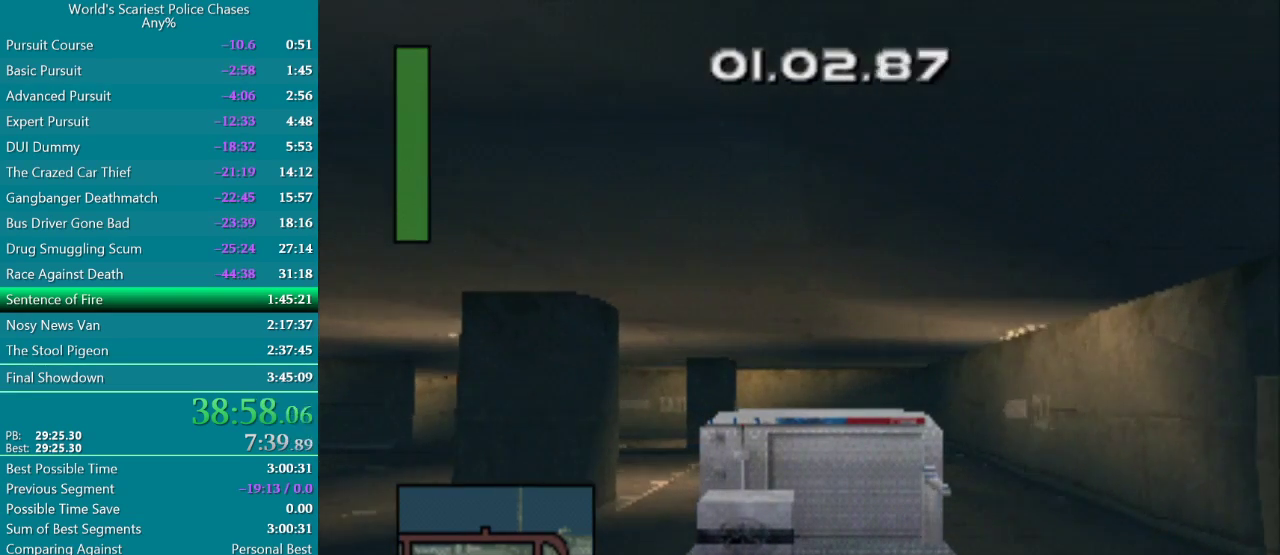
{"buttons": ["CROSS", "DPAD_LEFT"], "events": [[117, "DPAD_LEFT", "up"], [217, "DPAD_LEFT", "down"]]}
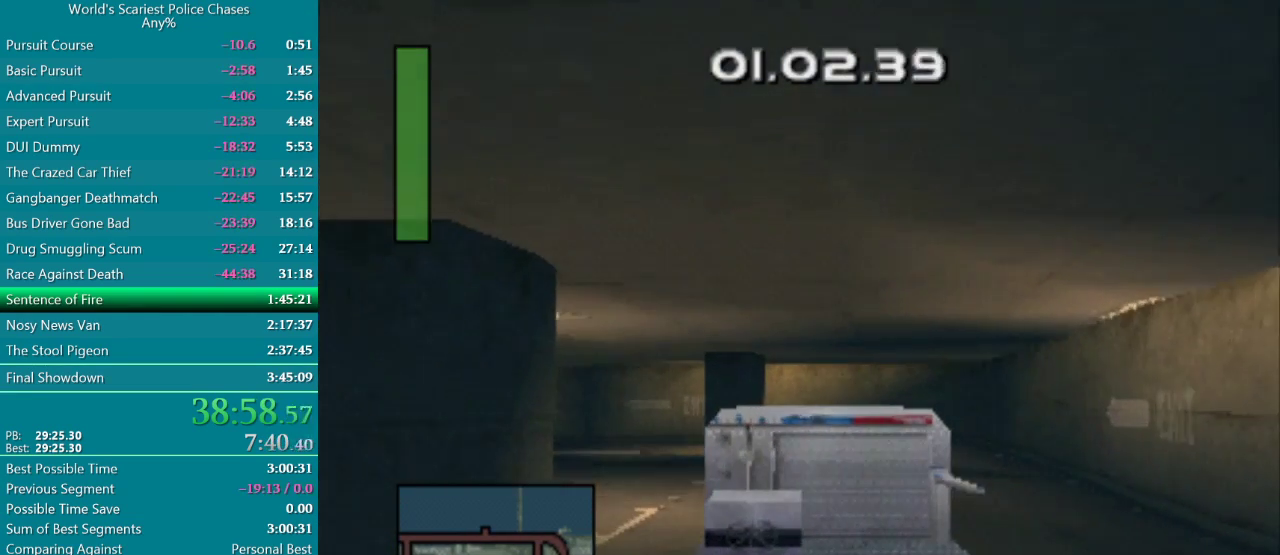
{"buttons": ["CROSS", "DPAD_LEFT"], "events": []}
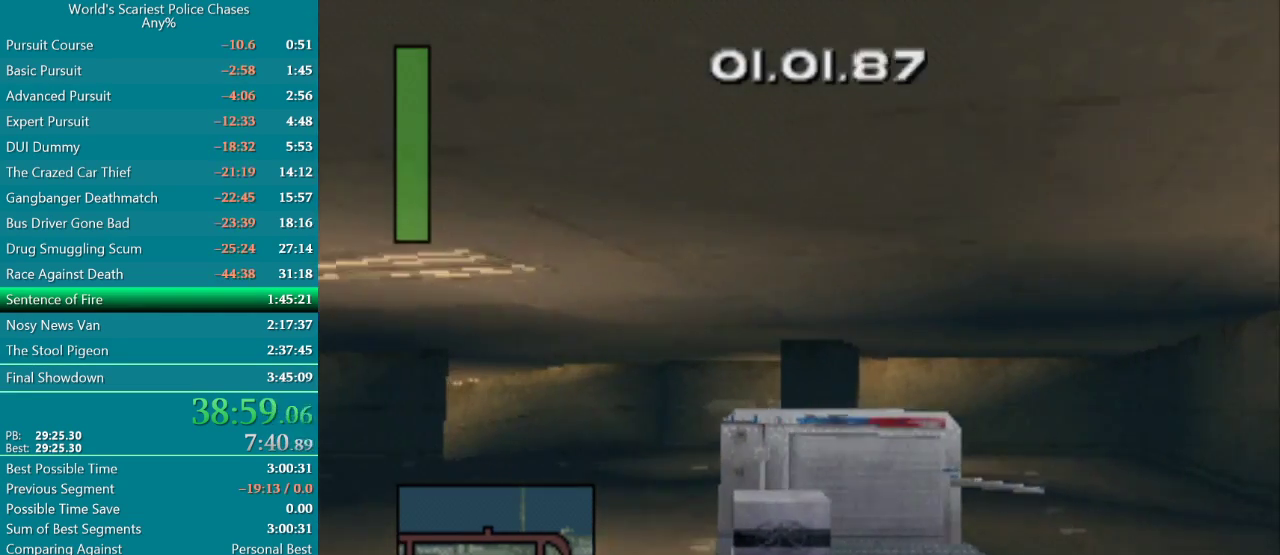
{"buttons": ["CROSS", "DPAD_LEFT"], "events": [[33, "DPAD_LEFT", "up"], [217, "DPAD_LEFT", "down"], [367, "DPAD_LEFT", "up"], [450, "DPAD_LEFT", "down"]]}
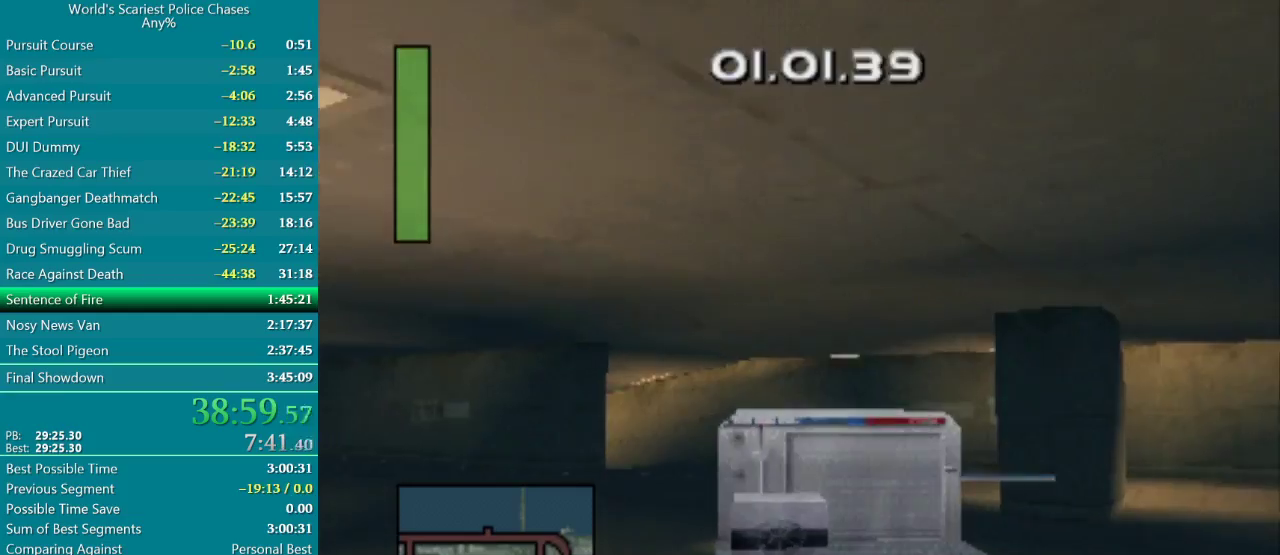
{"buttons": ["CROSS", "DPAD_LEFT"], "events": []}